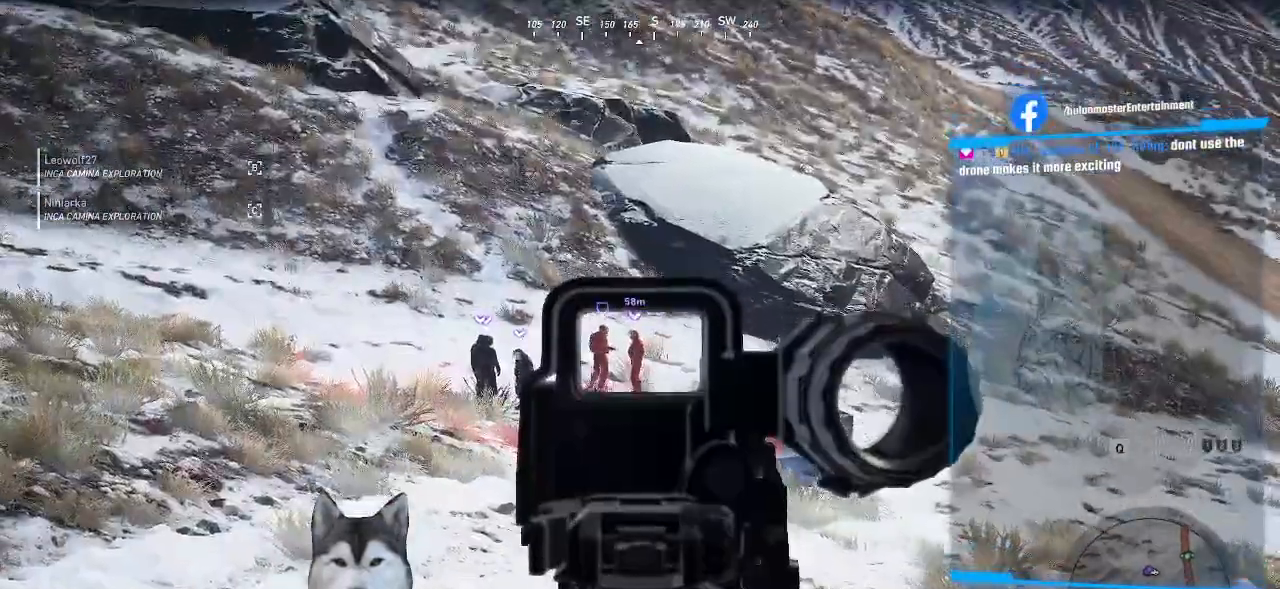
Gameplay with keyboard and mouse; each line is a JSON object with the keys and mouse buttons held at the frame after it. "events" lists presses ("down") and releases ("up") of ".", "/", "0", "1", "2", "3", "4", "5", "6", "7", "8", "9", "a", "alt_l", "alt_r", "b", "backslash", "backspace", "c", "caps_lock", "comma", "ctrl_l", "ctrl_r", "d", "e", "equals", "f", "g", "h", "i", "j", "k", "l", "lbracket", "m", "minus", "n", "o", "p", "q", "quote", "r", "rbracket", "return", "s", "semicolon", "shift_l", "shift_r", "space", "t", "tab", "tilde", "u", "v", "w", "x", "y", "z", "mouse_left", "mouse_wheel" and "mouse_right" between this image and that frame as [ms after this image, input, new state], when the widget could be followed in between. "mouse_left", "mouse_wheel", "mouse_right" = the "left", "wheel", "right" buttons of the "mouse" list. No other keys are recorded. "wheel" means that the mouse wheel is clicked or scrolled. Not read: mouse_move.
{"keys": [], "mouse": ["right"], "events": []}
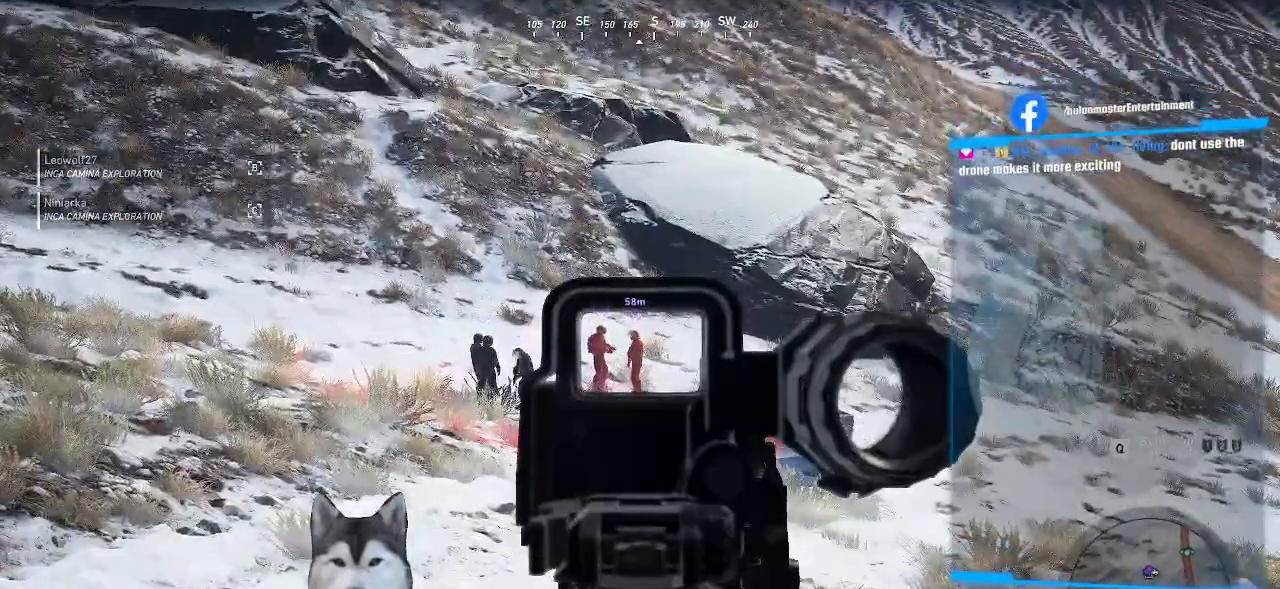
{"keys": [], "mouse": ["right"], "events": []}
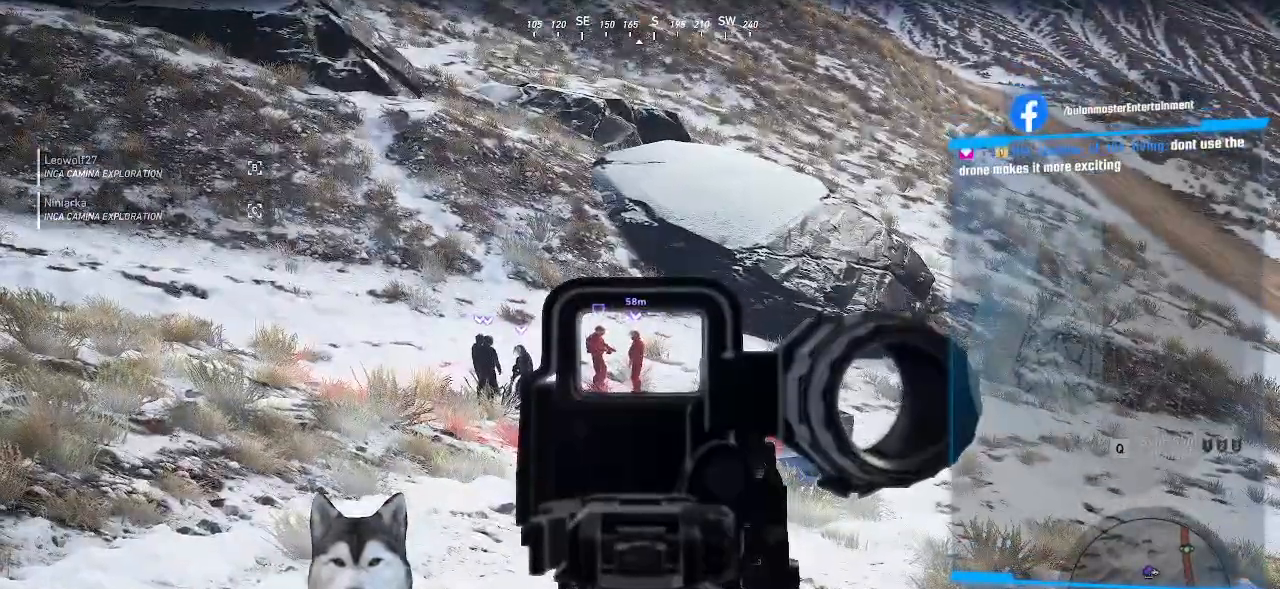
{"keys": [], "mouse": ["right"], "events": []}
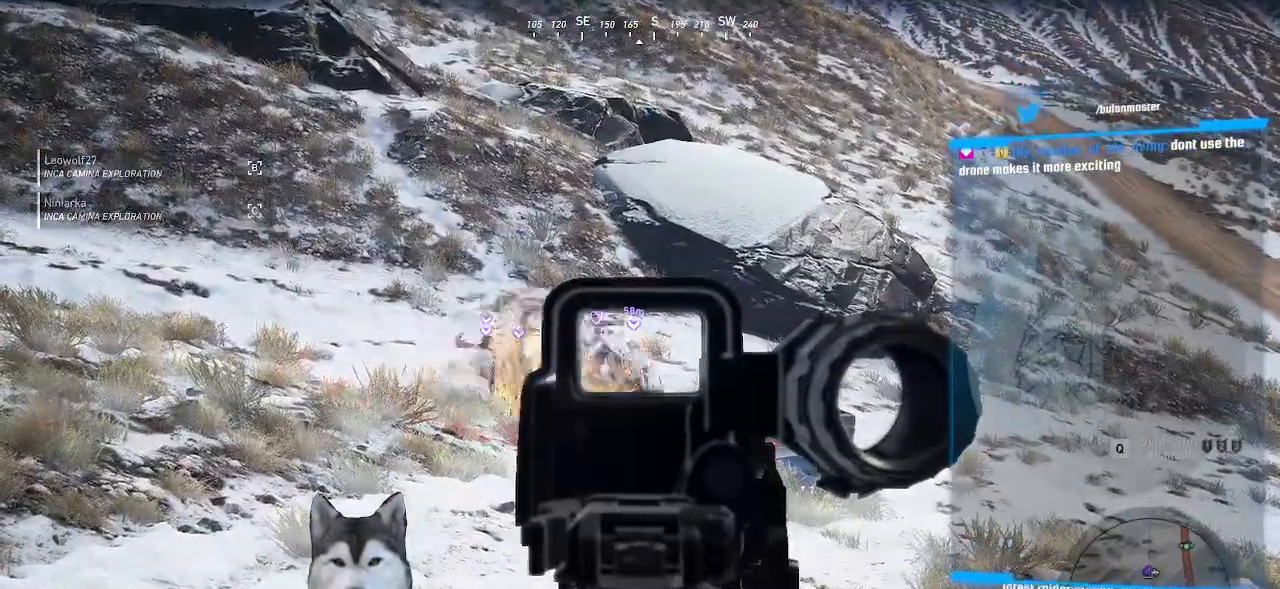
{"keys": [], "mouse": ["right"], "events": []}
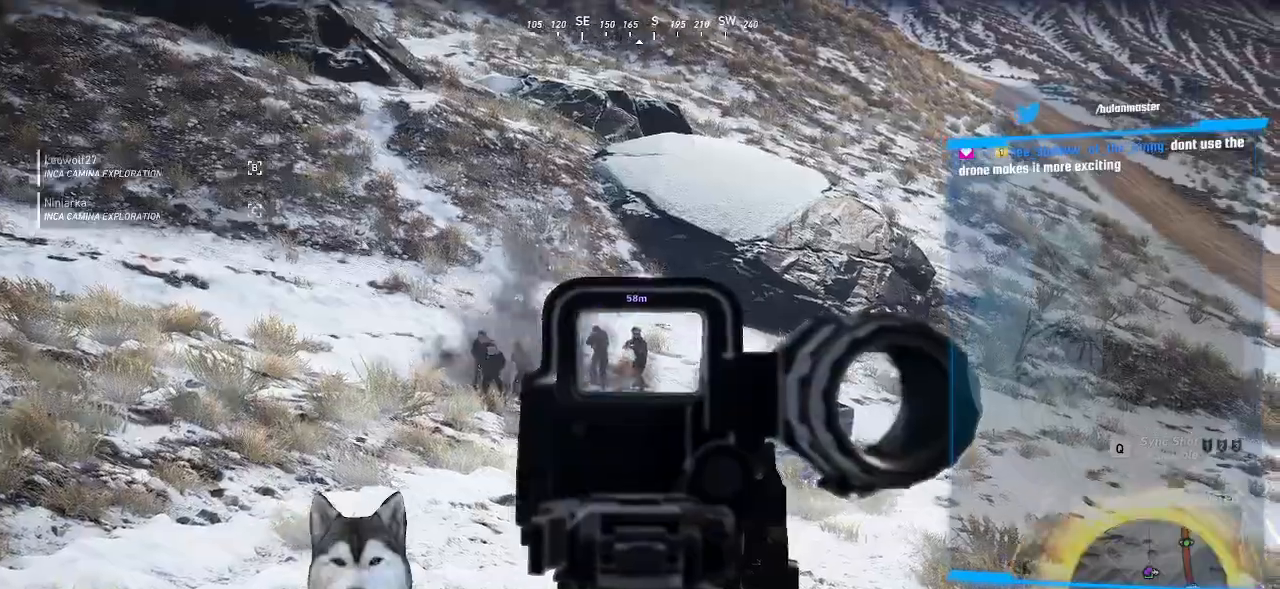
{"keys": [], "mouse": ["left", "right"], "events": [[300, "mouse_left", "down"], [366, "mouse_left", "up"], [466, "mouse_left", "down"]]}
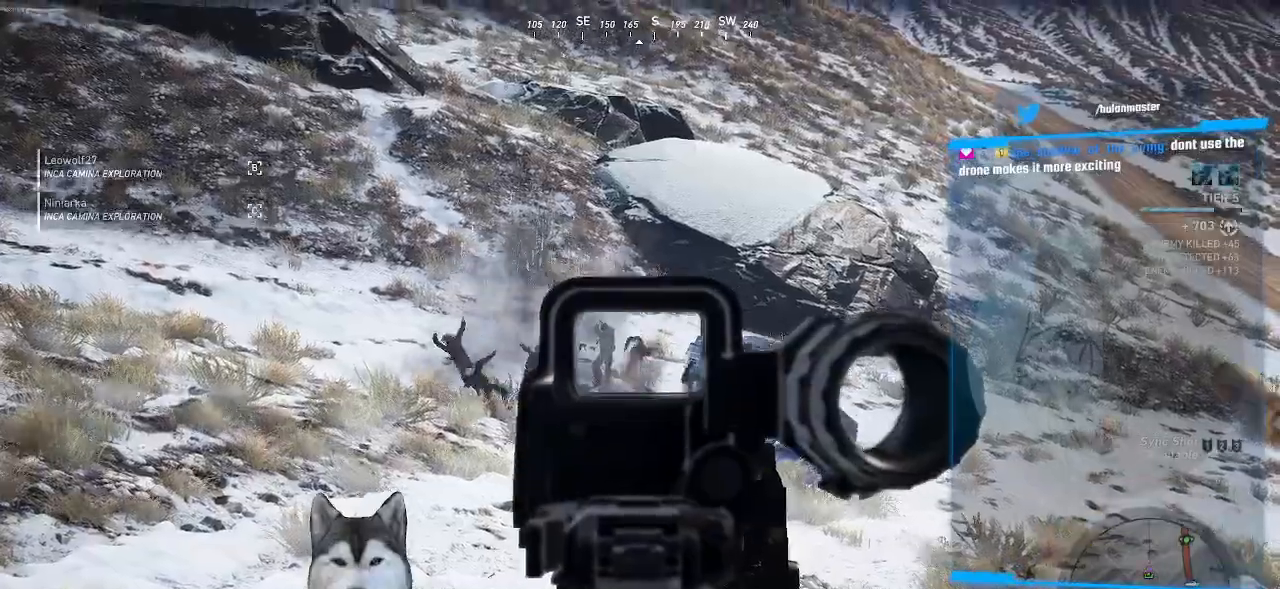
{"keys": [], "mouse": ["right"]}